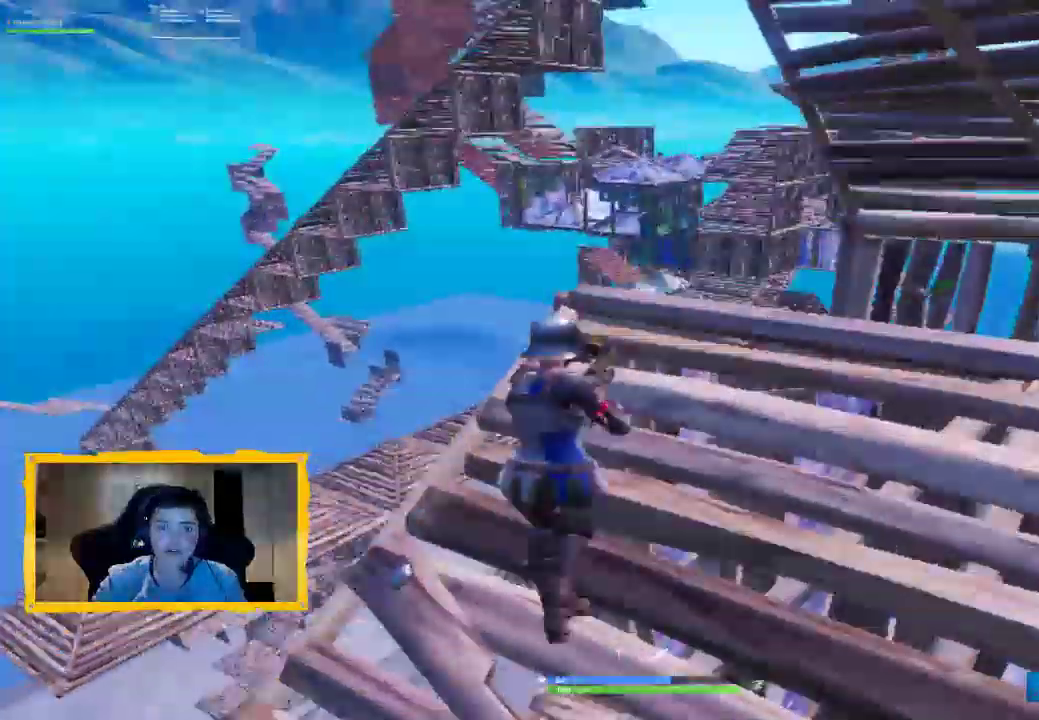
Gameplay with a controller (PlayStation layout); each line is a JSON object with the inputs held at the frame after it. "events" lists button and stick changes between this image and that frame as [ms after this image, input, new state], when the widget could be followed in between.
{"buttons": [], "left_stick": "down", "right_stick": "up", "events": [[133, "right_stick", "up"], [233, "left_stick", "down"], [300, "right_stick", "center"], [433, "right_stick", "up"]]}
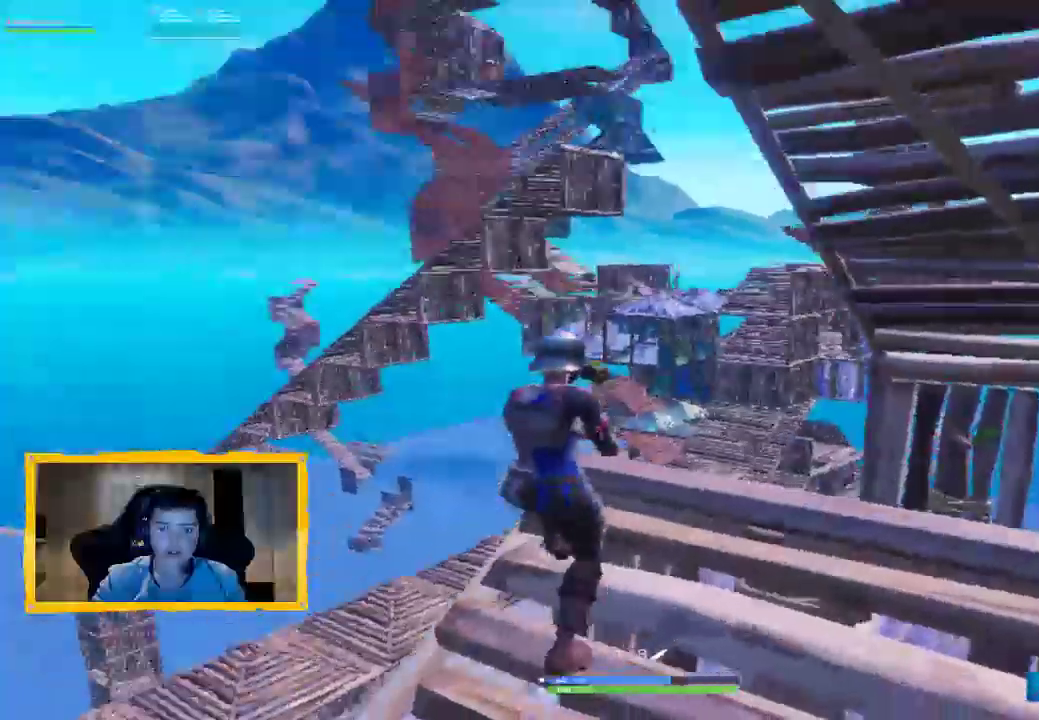
{"buttons": ["L2"], "left_stick": "center", "right_stick": "up-left", "events": [[67, "left_stick", "center"], [100, "right_stick", "center"], [133, "L2", "down"], [167, "left_stick", "right"], [267, "right_stick", "up-left"], [500, "left_stick", "center"]]}
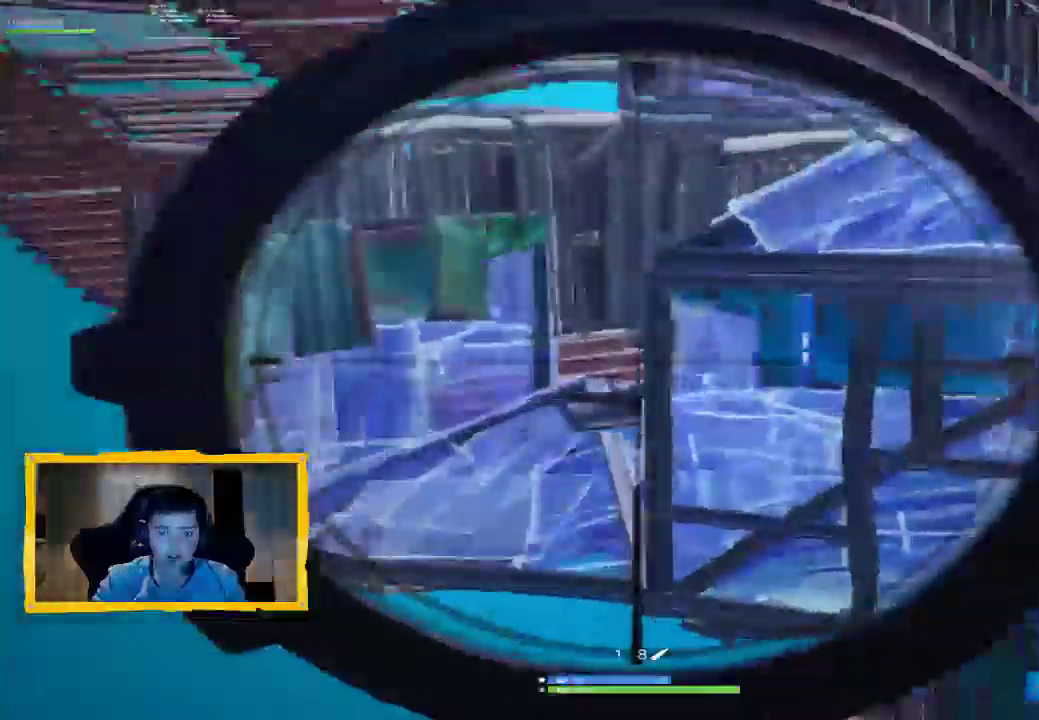
{"buttons": ["L2"], "left_stick": "down-right", "right_stick": "right", "events": [[167, "right_stick", "center"], [333, "right_stick", "right"], [500, "left_stick", "down-right"]]}
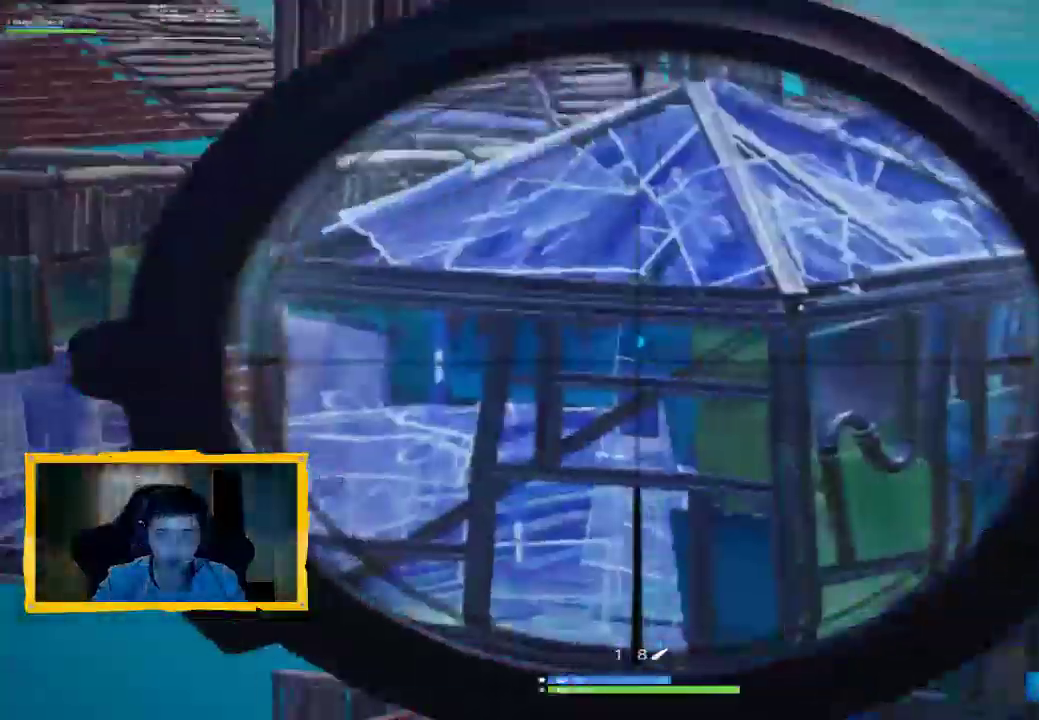
{"buttons": ["L2"], "left_stick": "center", "right_stick": "center", "events": [[67, "right_stick", "center"], [167, "left_stick", "right"], [333, "right_stick", "up"], [433, "left_stick", "center"], [500, "right_stick", "center"]]}
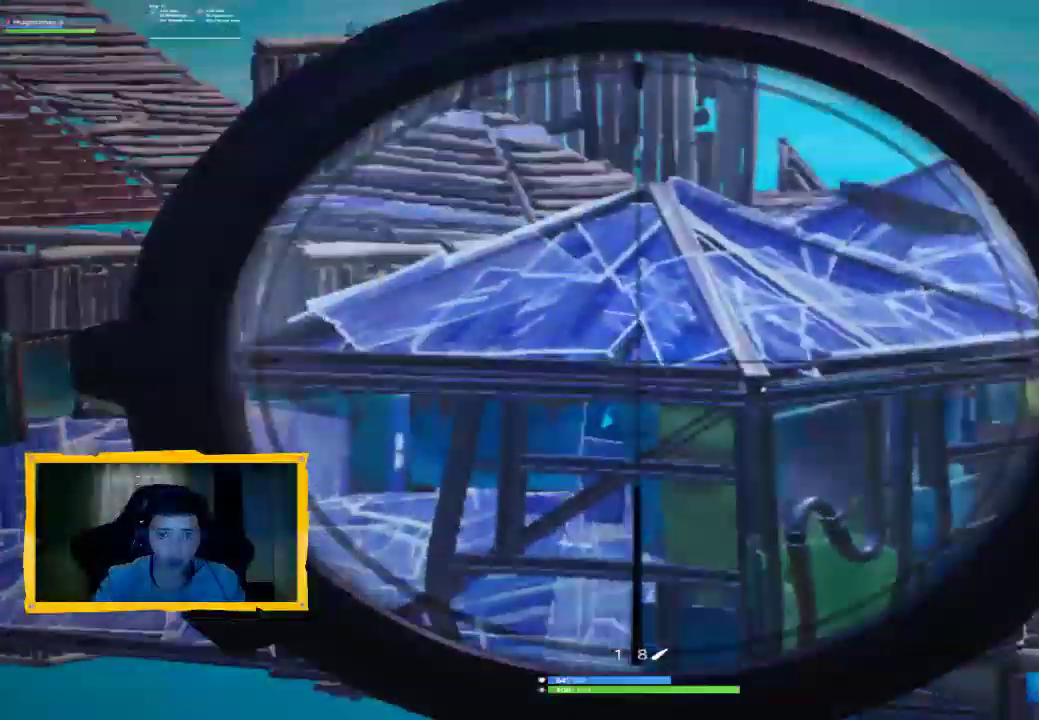
{"buttons": ["L2"], "left_stick": "center", "right_stick": "center", "events": [[167, "right_stick", "up-right"], [367, "right_stick", "center"]]}
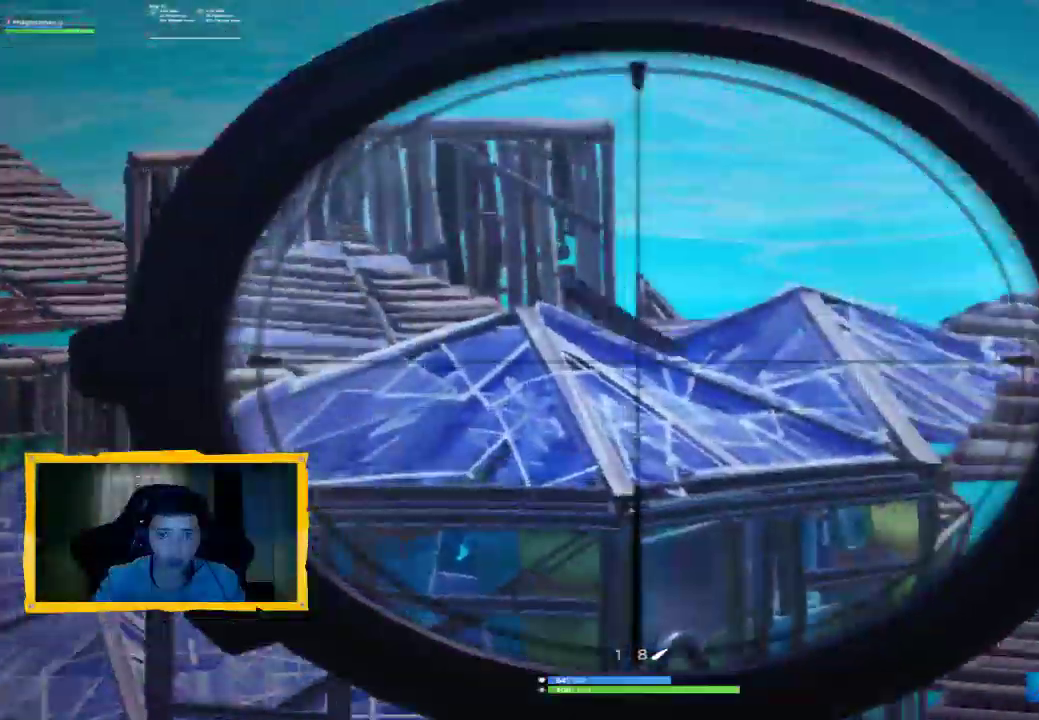
{"buttons": ["L2"], "left_stick": "center", "right_stick": "down", "events": [[67, "right_stick", "down"]]}
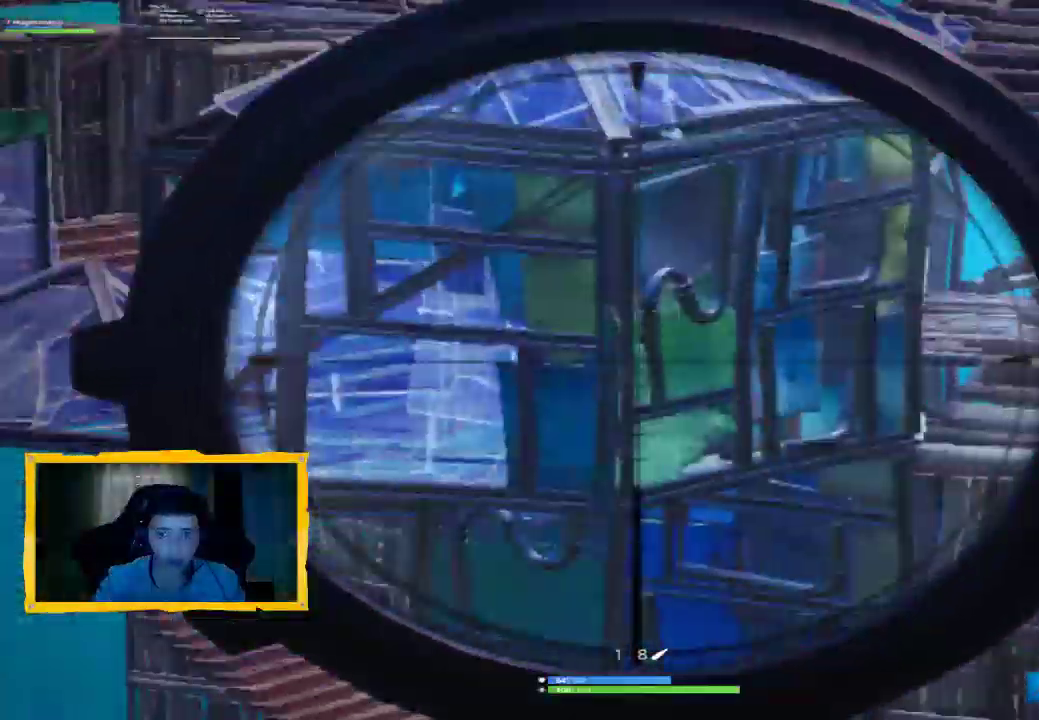
{"buttons": ["L2"], "left_stick": "center", "right_stick": "center", "events": [[333, "right_stick", "center"]]}
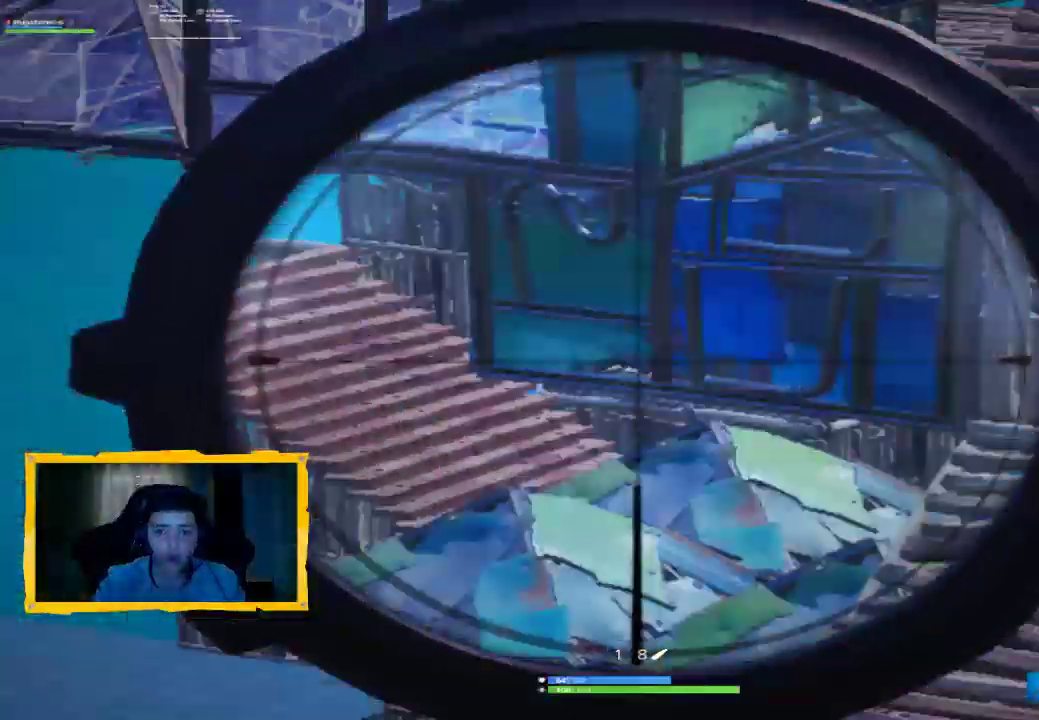
{"buttons": ["CROSS", "R1"], "left_stick": "up", "right_stick": "down-right", "events": [[67, "L2", "up"], [167, "CIRCLE", "down"], [167, "left_stick", "right"], [233, "CIRCLE", "up"], [367, "left_stick", "up-right"], [400, "R1", "down"], [400, "right_stick", "down-right"], [467, "left_stick", "up"], [500, "CROSS", "down"]]}
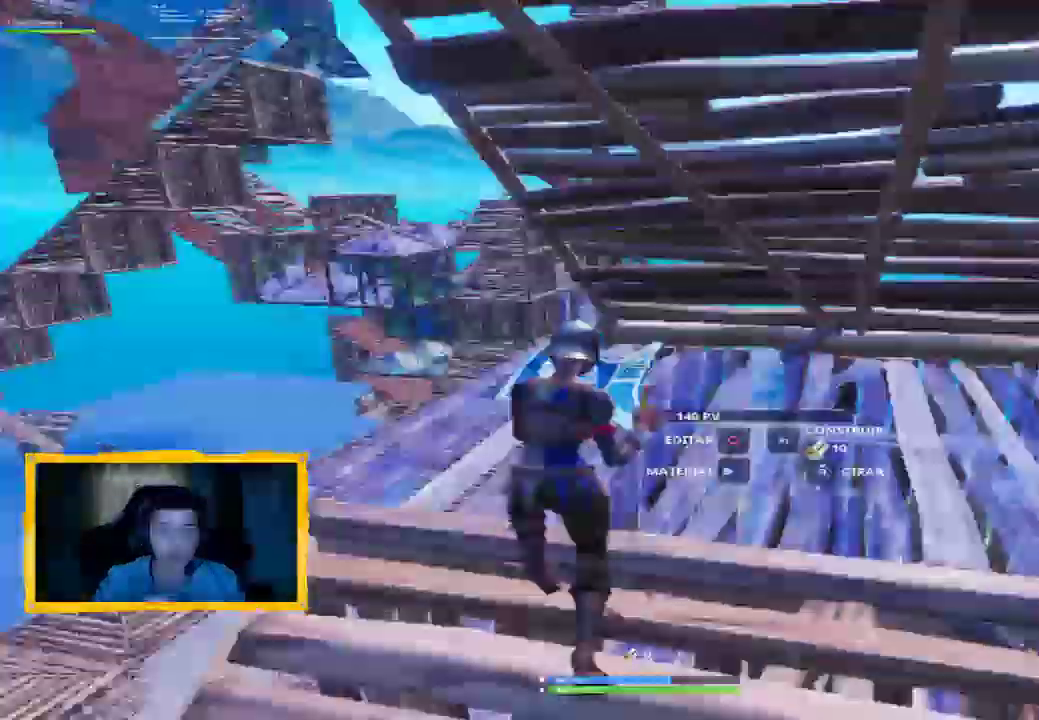
{"buttons": ["CROSS", "R1", "L3"], "left_stick": "up", "right_stick": "center", "events": [[100, "right_stick", "left"], [133, "CROSS", "up"], [200, "L3", "down"], [267, "L3", "up"], [300, "right_stick", "center"], [500, "CROSS", "down"], [500, "L3", "down"]]}
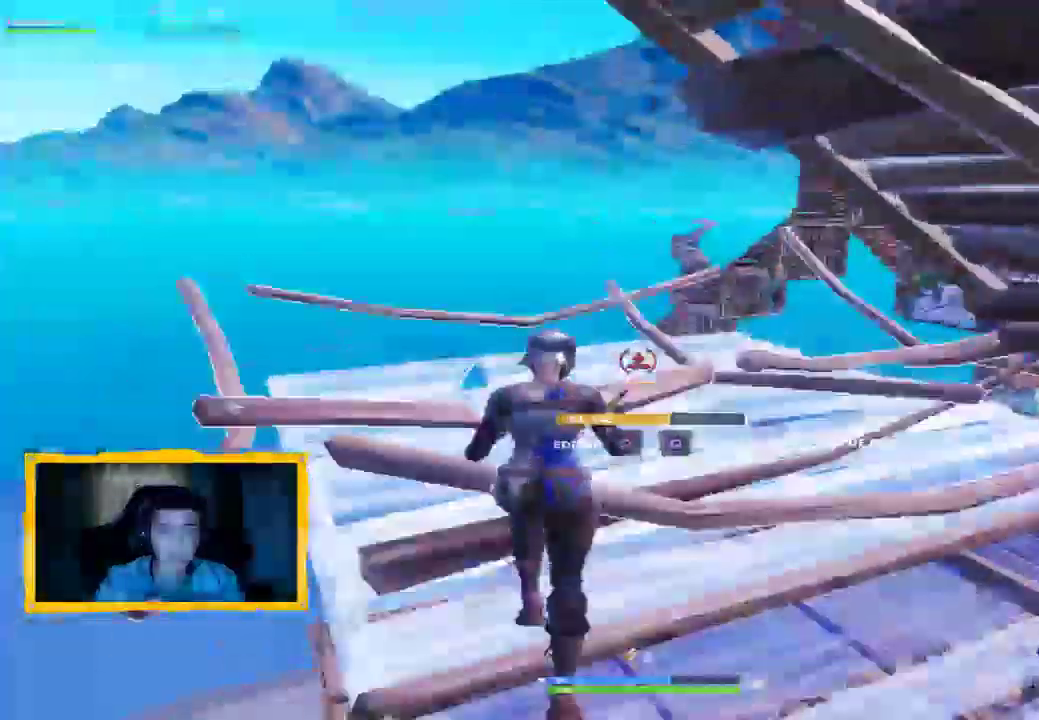
{"buttons": ["CROSS", "R1"], "left_stick": "up", "right_stick": "right", "events": [[33, "right_stick", "right"], [100, "L3", "up"], [200, "CROSS", "up"], [500, "CROSS", "down"]]}
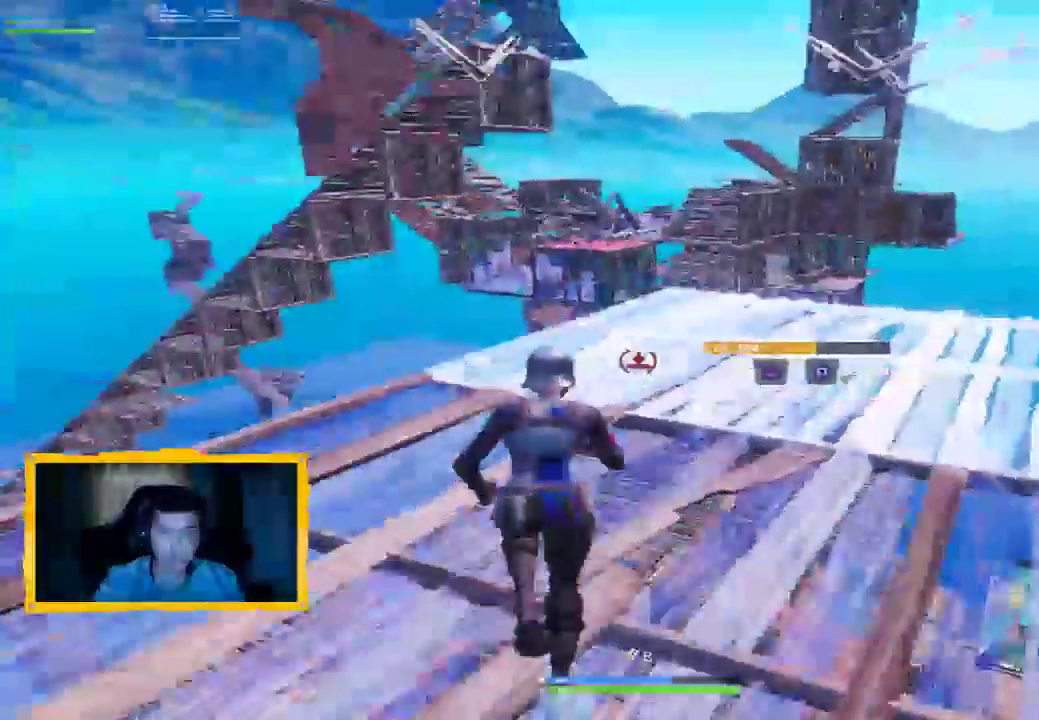
{"buttons": ["CROSS", "R1", "L3"], "left_stick": "up", "right_stick": "left", "events": [[100, "right_stick", "center"], [467, "right_stick", "left"], [500, "L3", "down"]]}
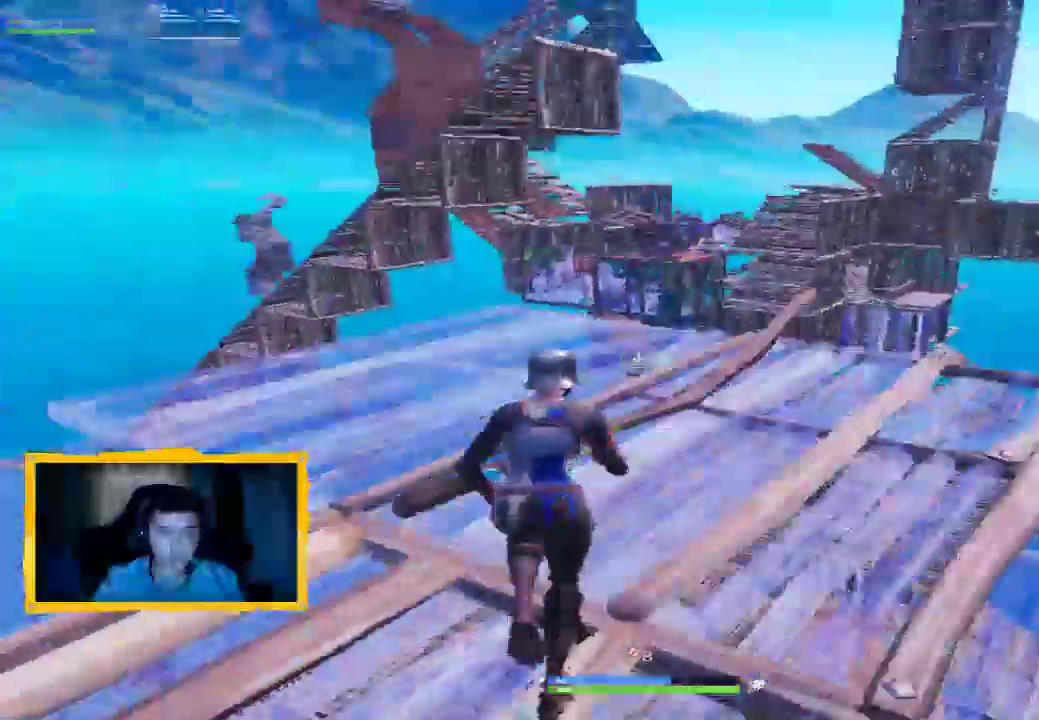
{"buttons": ["CROSS", "R1"], "left_stick": "up", "right_stick": "right", "events": [[100, "right_stick", "center"], [133, "L3", "up"], [267, "right_stick", "right"]]}
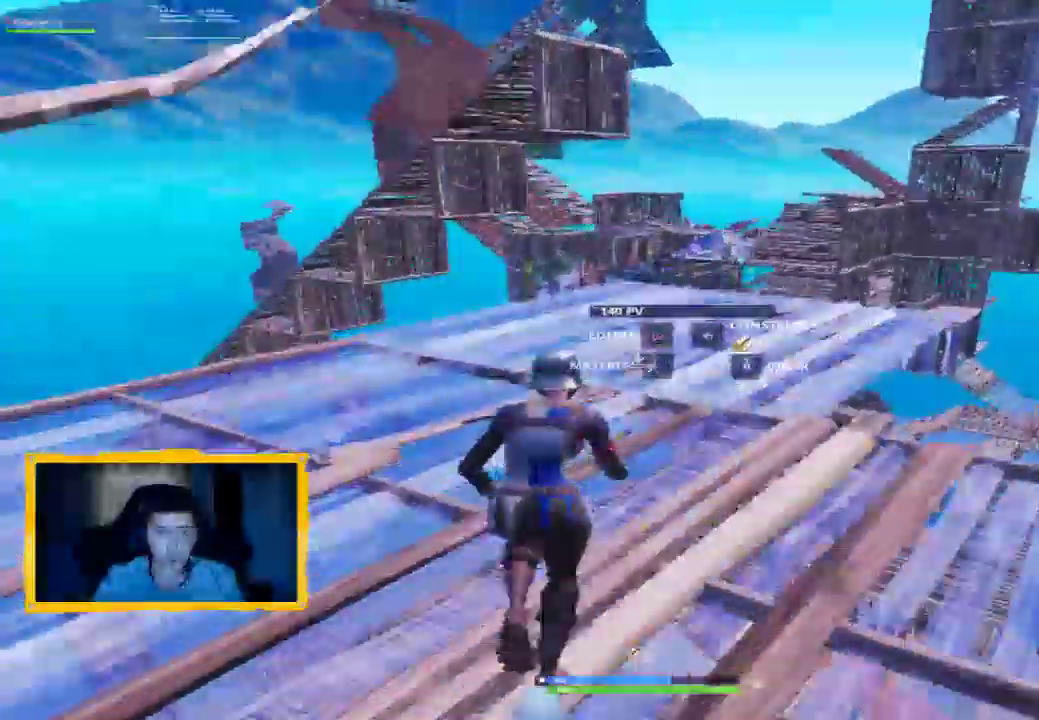
{"buttons": ["CROSS", "R1"], "left_stick": "up", "right_stick": "right", "events": []}
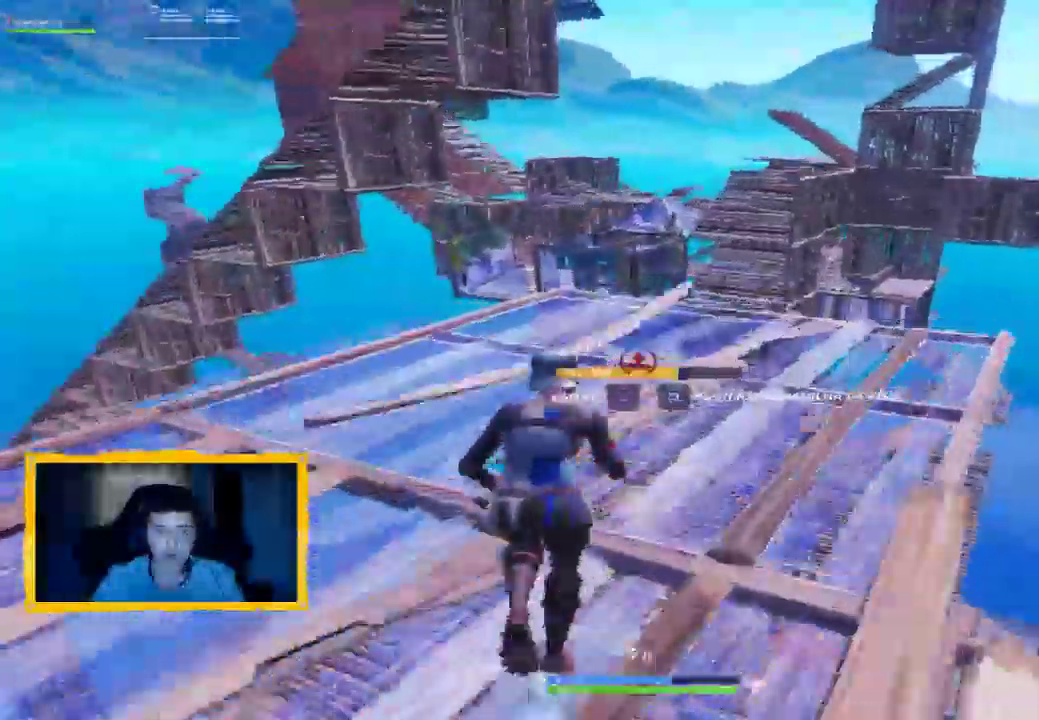
{"buttons": ["CROSS", "R1"], "left_stick": "up", "right_stick": "up-left", "events": [[33, "L3", "down"], [167, "L3", "up"], [467, "right_stick", "up-left"]]}
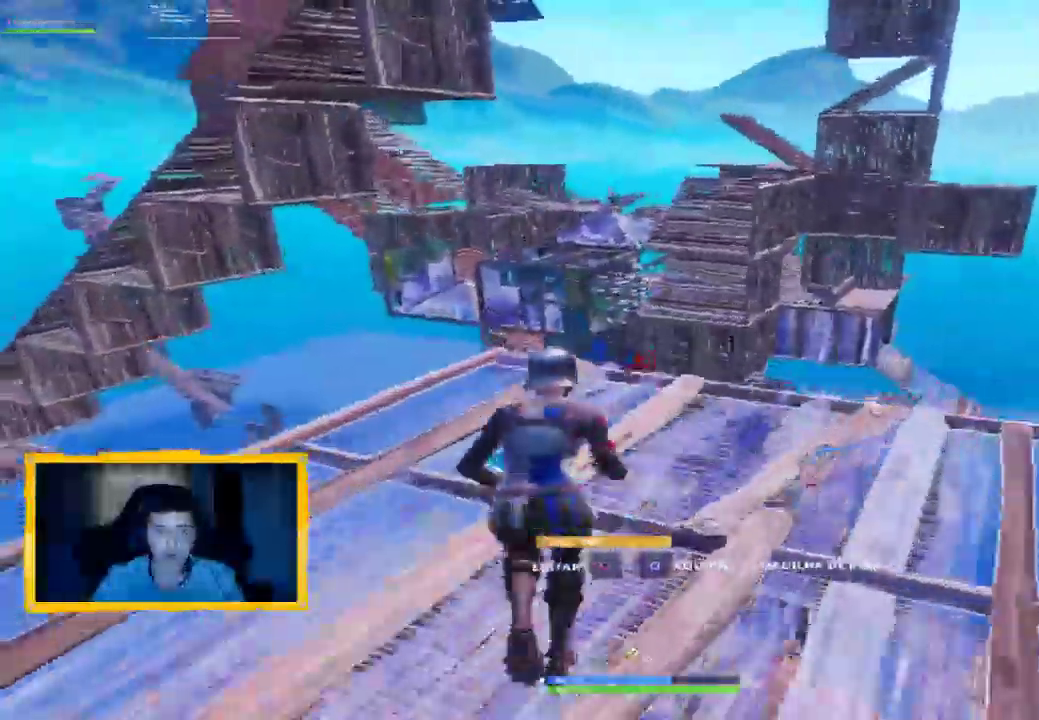
{"buttons": [], "left_stick": "up", "right_stick": "center", "events": [[267, "right_stick", "center"], [400, "CROSS", "up"], [467, "CIRCLE", "down"], [500, "CIRCLE", "up"], [500, "R1", "up"]]}
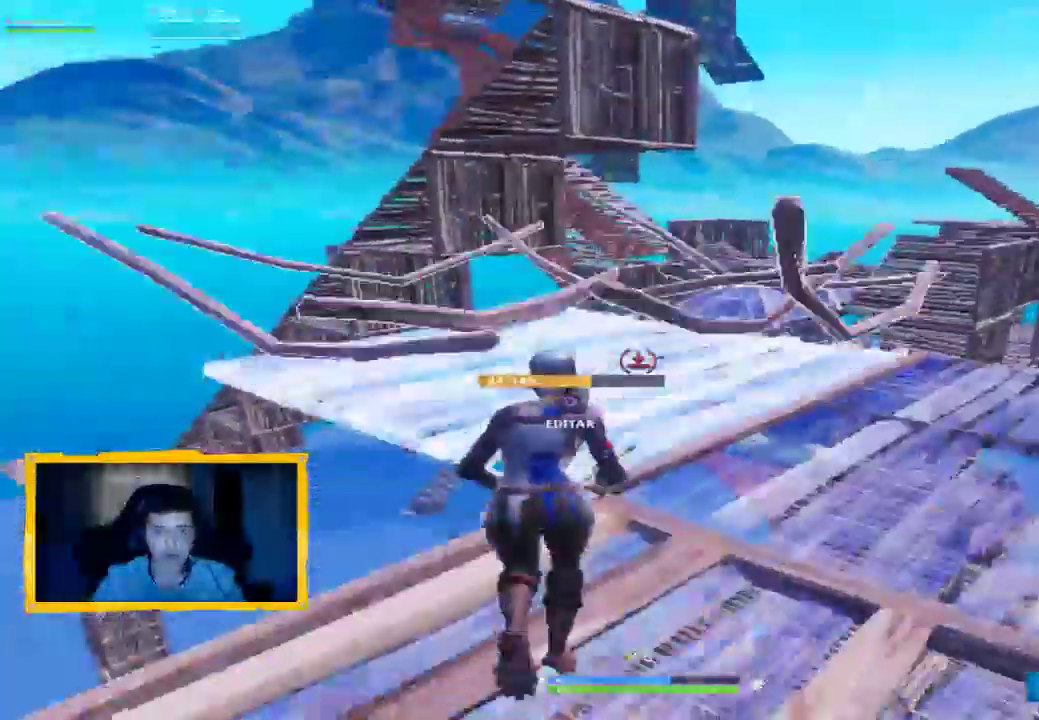
{"buttons": [], "left_stick": "up", "right_stick": "right", "events": [[233, "right_stick", "up-right"], [267, "R1", "down"], [400, "R1", "up"], [500, "right_stick", "right"]]}
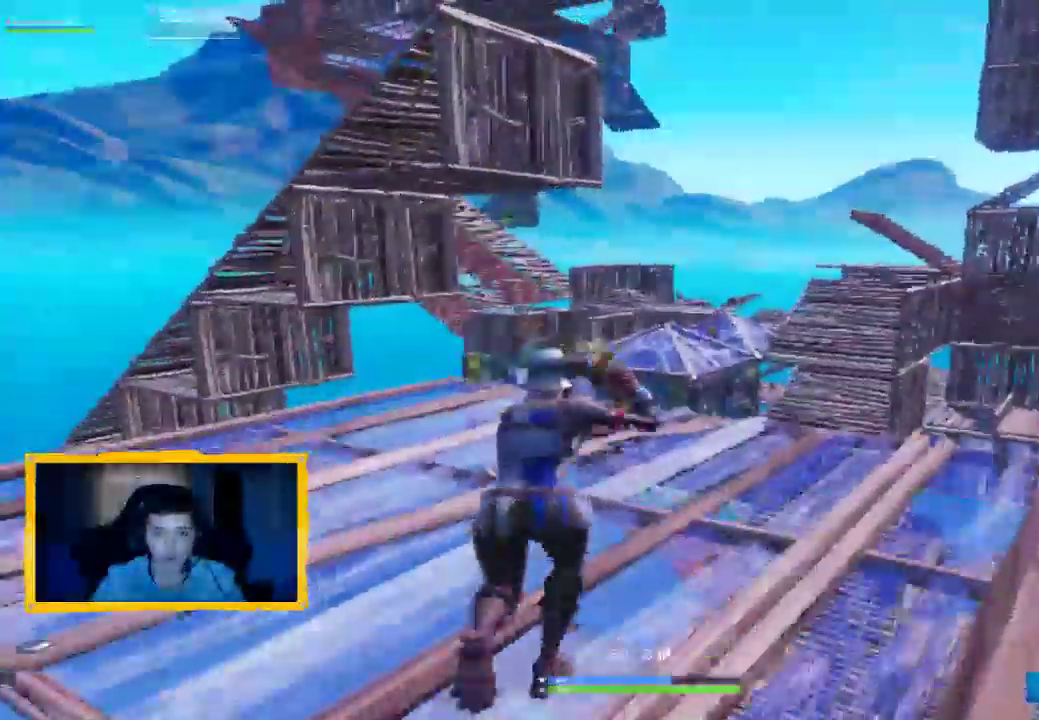
{"buttons": ["R1"], "left_stick": "up", "right_stick": "up-right", "events": [[200, "right_stick", "up-right"], [267, "CIRCLE", "down"], [333, "CIRCLE", "up"], [433, "R1", "down"]]}
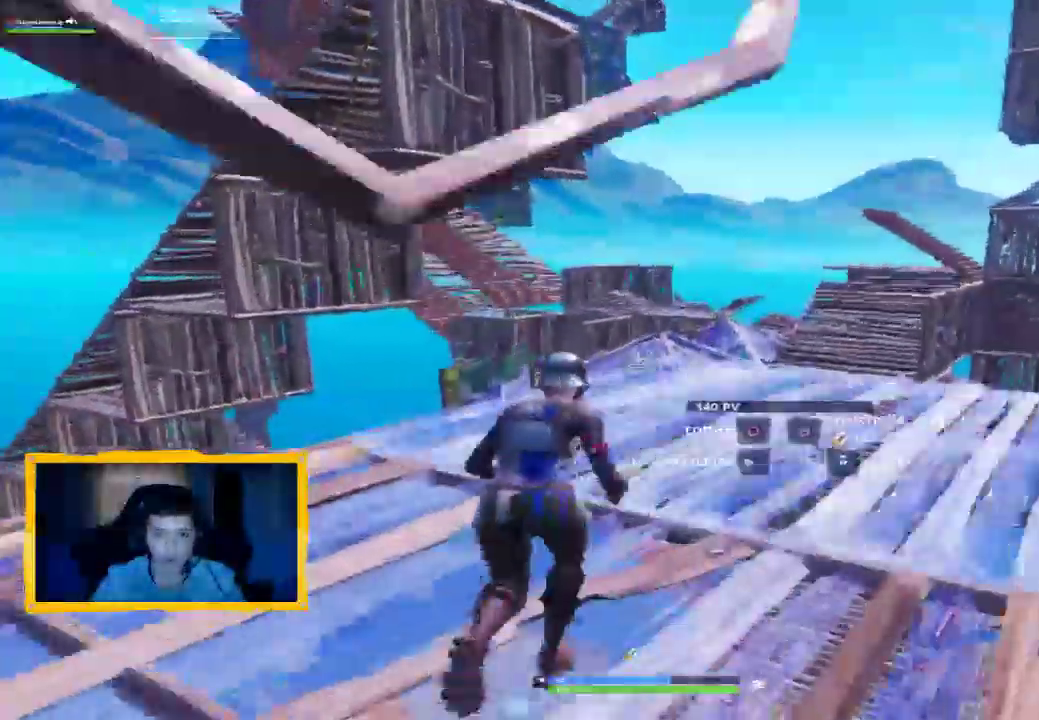
{"buttons": [], "left_stick": "up-right", "right_stick": "right", "events": [[33, "CIRCLE", "down"], [133, "CIRCLE", "up"], [133, "L3", "down"], [167, "R1", "up"], [200, "right_stick", "right"], [233, "L3", "up"], [233, "left_stick", "up-right"], [367, "CIRCLE", "down"], [467, "CIRCLE", "up"]]}
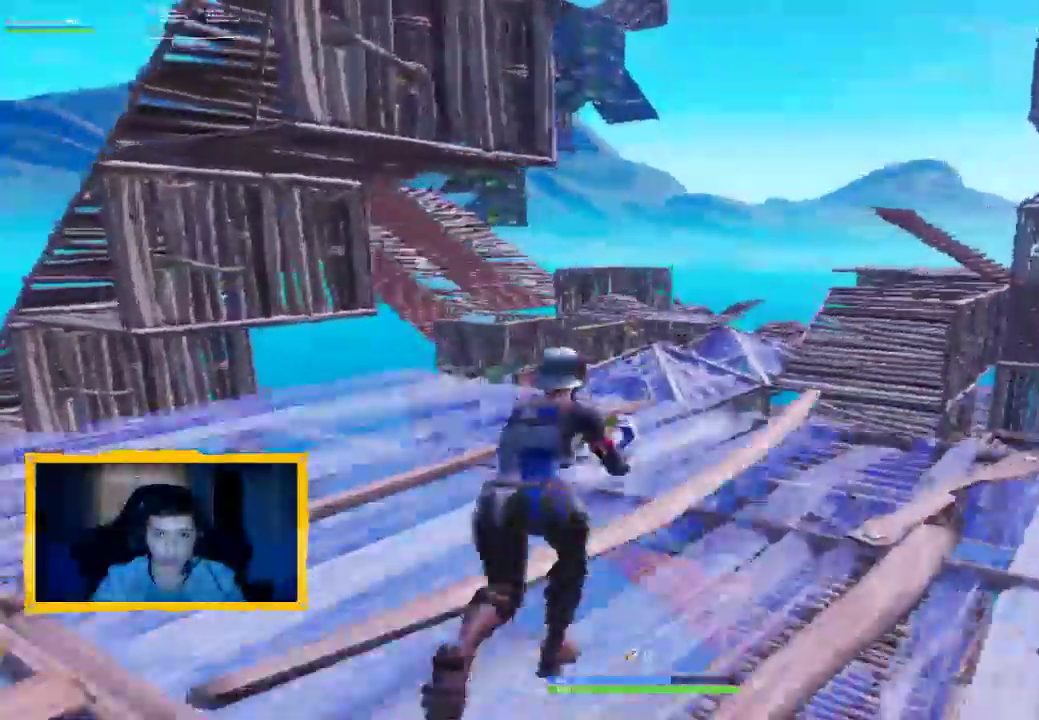
{"buttons": ["R1"], "left_stick": "up-right", "right_stick": "center", "events": [[200, "R1", "down"], [300, "right_stick", "left"], [500, "right_stick", "center"]]}
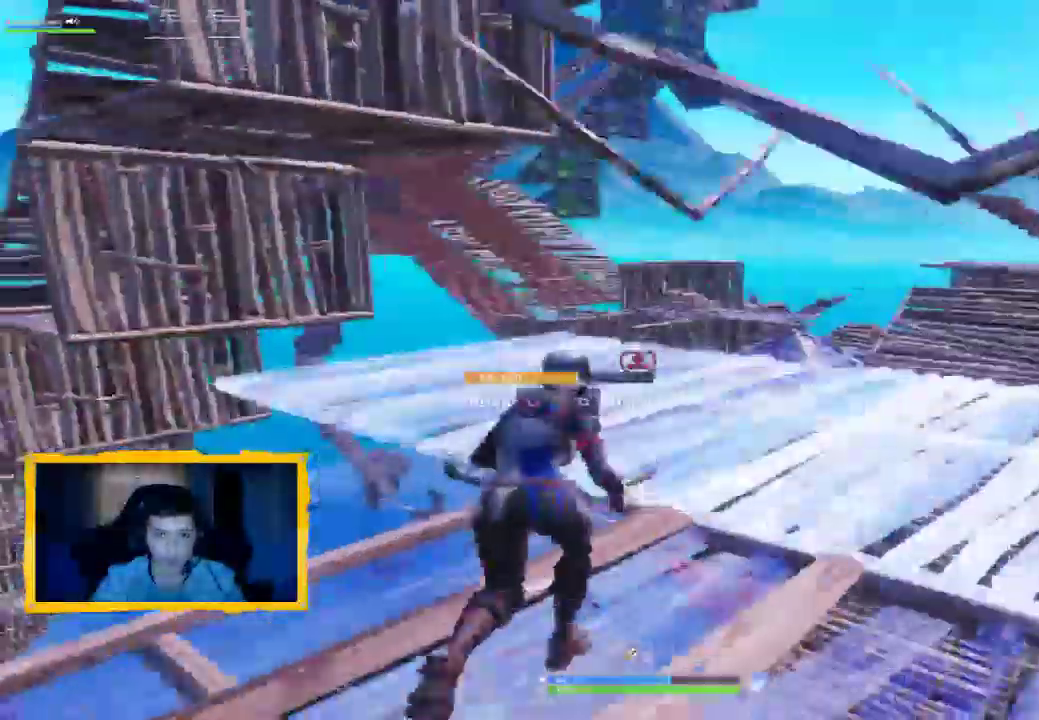
{"buttons": [], "left_stick": "up-right", "right_stick": "down", "events": [[33, "CIRCLE", "down"], [100, "CIRCLE", "up"], [100, "R1", "up"], [233, "right_stick", "down"], [267, "L3", "down"], [300, "R1", "down"], [367, "L3", "up"], [367, "right_stick", "right"], [400, "R1", "up"], [500, "right_stick", "down"]]}
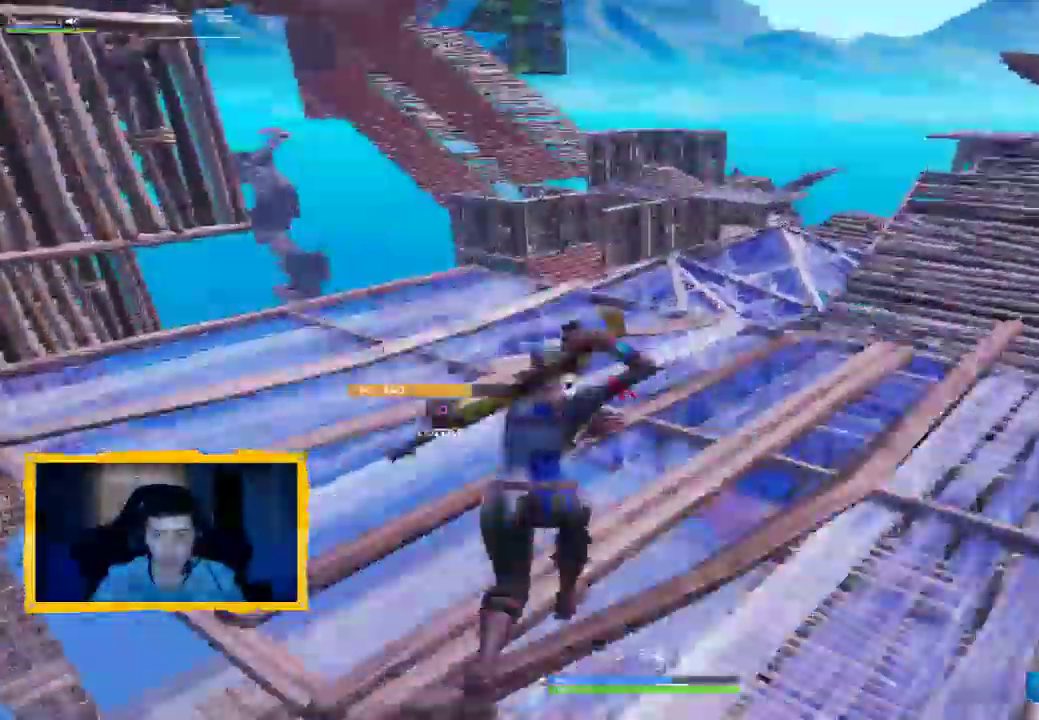
{"buttons": [], "left_stick": "up", "right_stick": "center"}
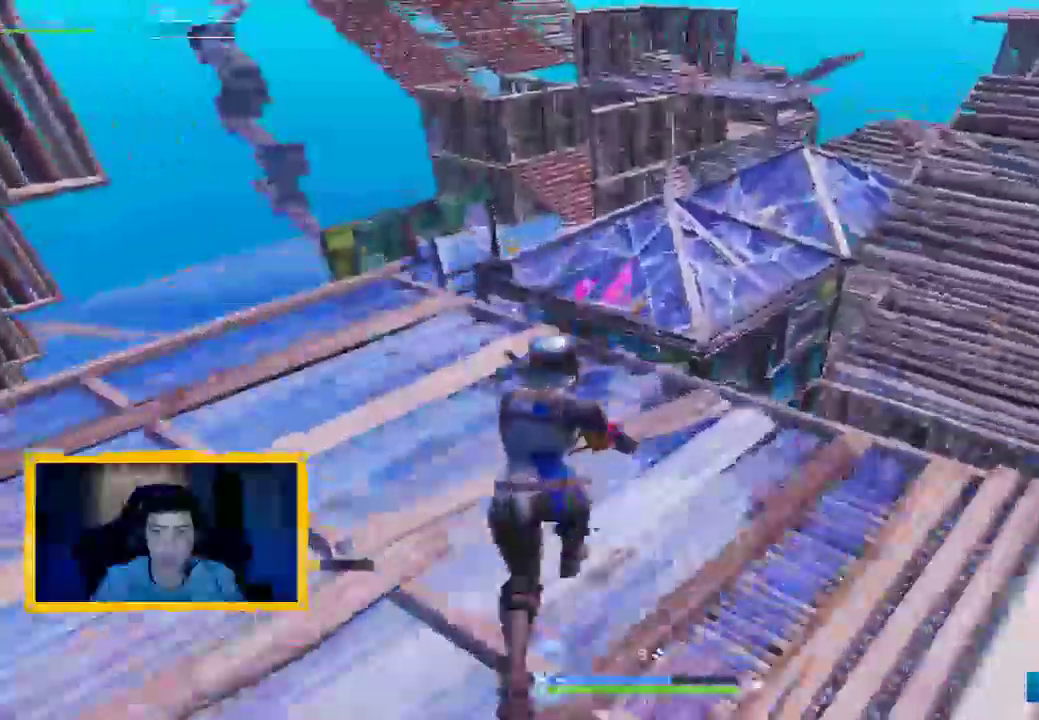
{"buttons": ["CROSS"], "left_stick": "up", "right_stick": "down-left", "events": [[33, "right_stick", "down-left"], [433, "CROSS", "down"]]}
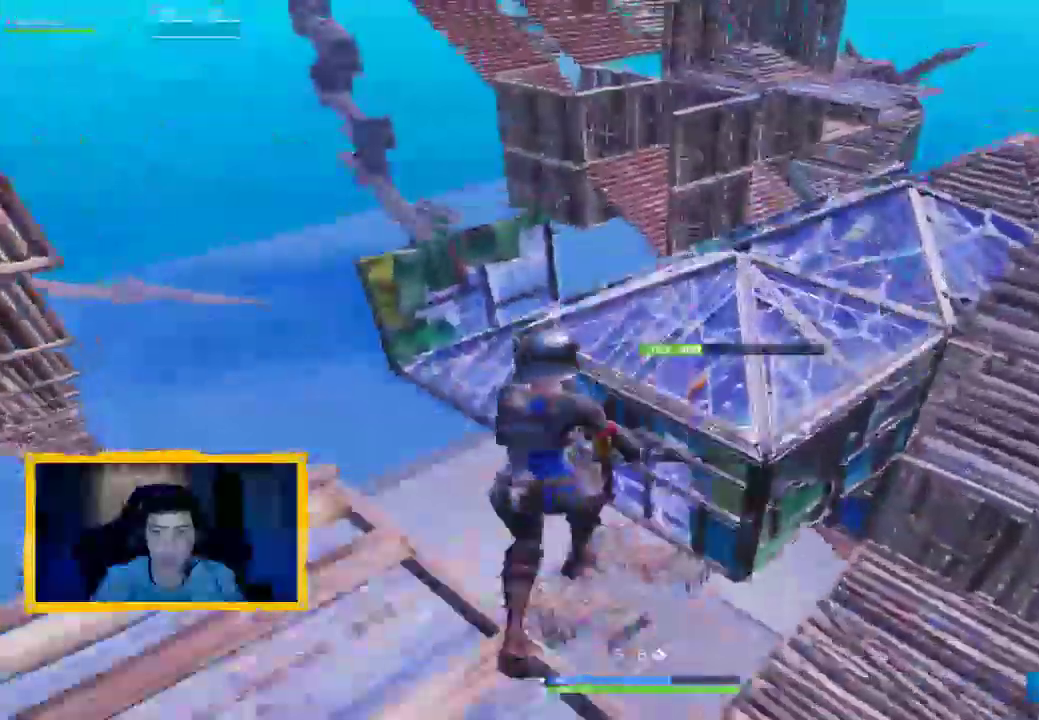
{"buttons": ["CROSS", "R1"], "left_stick": "up", "right_stick": "center", "events": [[33, "right_stick", "left"], [100, "CIRCLE", "down"], [100, "CROSS", "up"], [167, "CIRCLE", "up"], [267, "right_stick", "down-left"], [433, "R1", "down"], [467, "right_stick", "center"], [500, "CROSS", "down"]]}
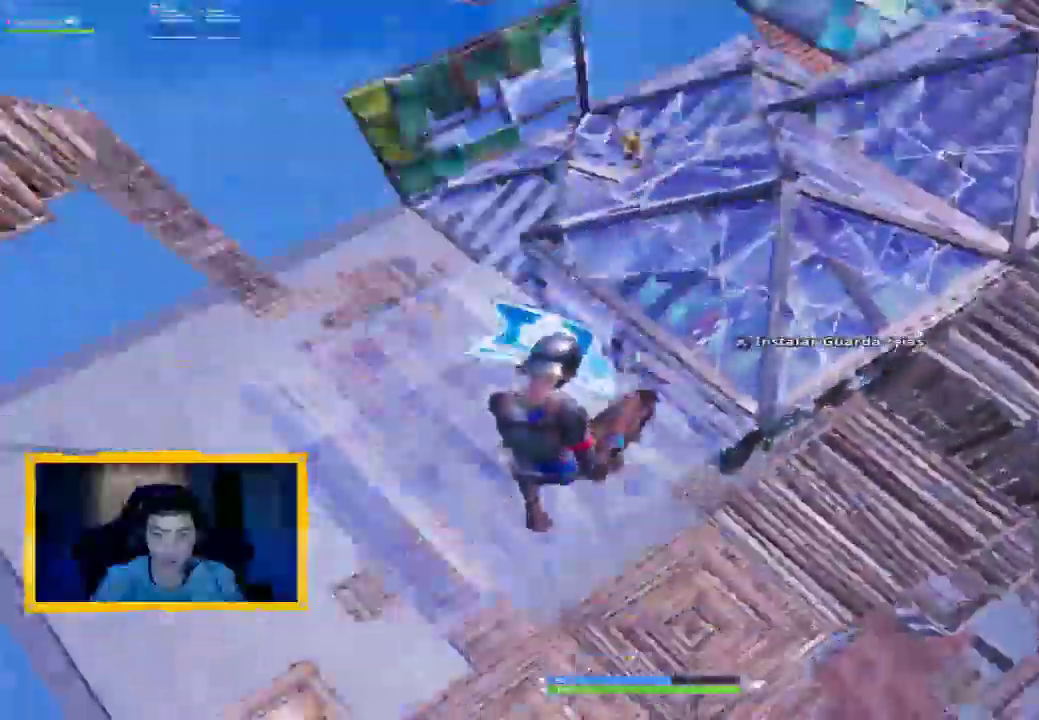
{"buttons": [], "left_stick": "up", "right_stick": "center"}
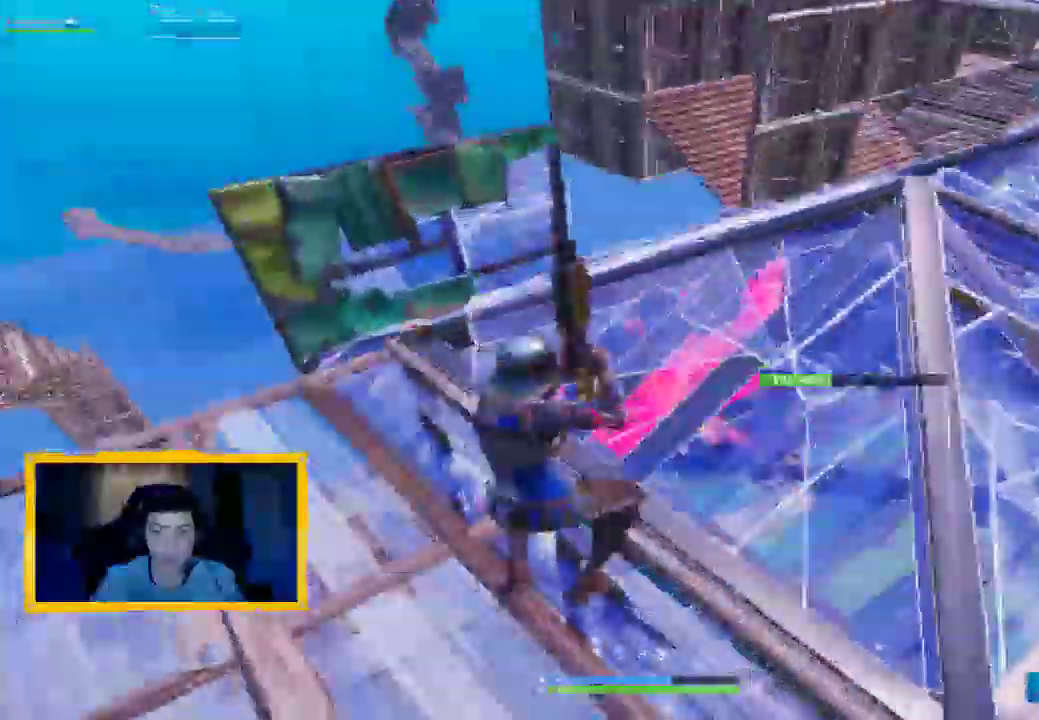
{"buttons": ["CROSS"], "left_stick": "up-left", "right_stick": "center", "events": [[67, "right_stick", "up"], [200, "right_stick", "center"], [233, "left_stick", "up-left"], [500, "CROSS", "down"]]}
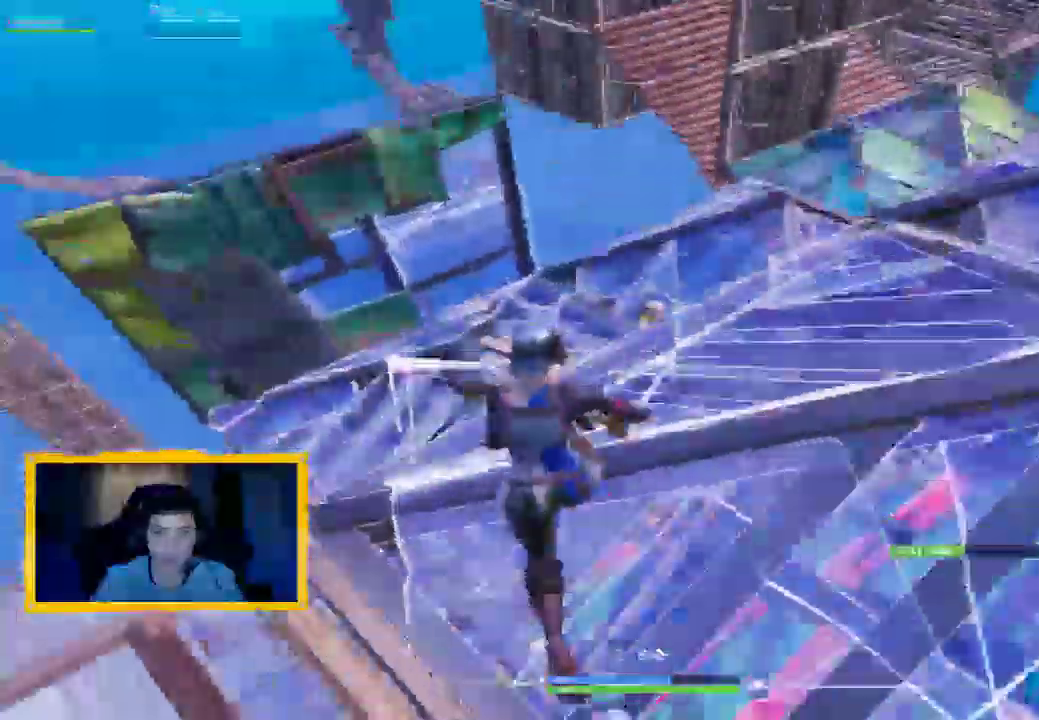
{"buttons": ["CROSS", "R2"], "left_stick": "up-left", "right_stick": "up-right", "events": [[267, "right_stick", "right"], [300, "CROSS", "up"], [367, "CROSS", "down"], [367, "L2", "down"], [367, "right_stick", "up-right"], [400, "R2", "down"], [500, "L2", "up"]]}
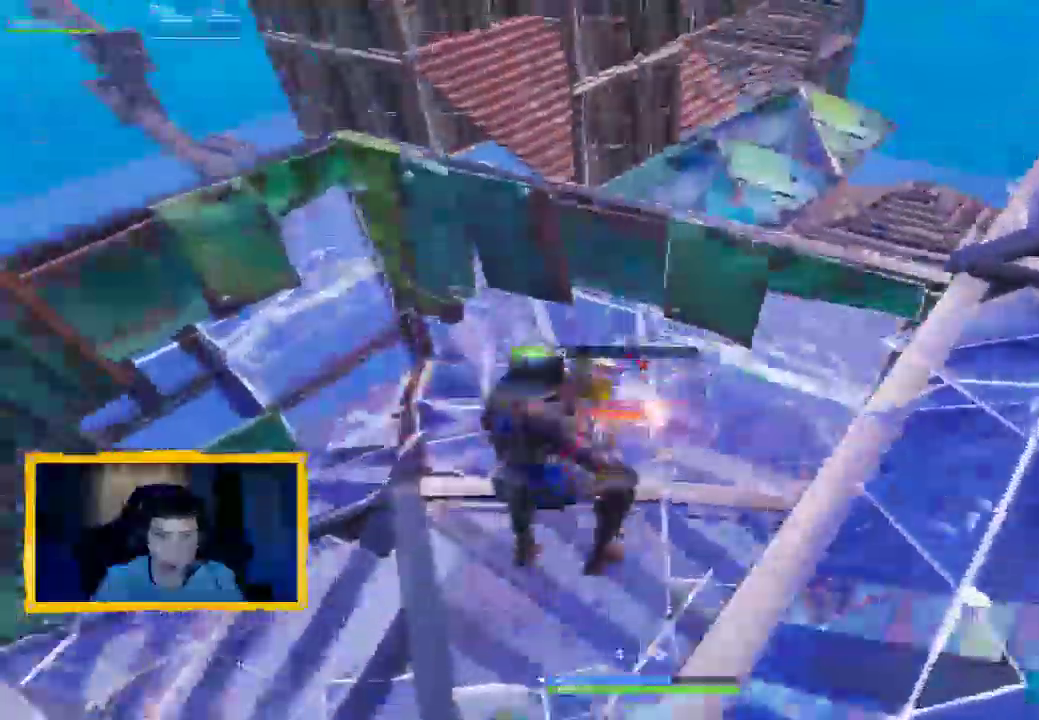
{"buttons": ["L2", "R2"], "left_stick": "up-right", "right_stick": "up-right", "events": [[33, "R2", "up"], [67, "L1", "down"], [100, "left_stick", "left"], [100, "right_stick", "center"], [133, "L1", "up"], [200, "R2", "down"], [200, "right_stick", "up"], [233, "L2", "down"], [267, "right_stick", "up-left"], [433, "CROSS", "up"], [433, "right_stick", "up-right"], [500, "left_stick", "up-right"]]}
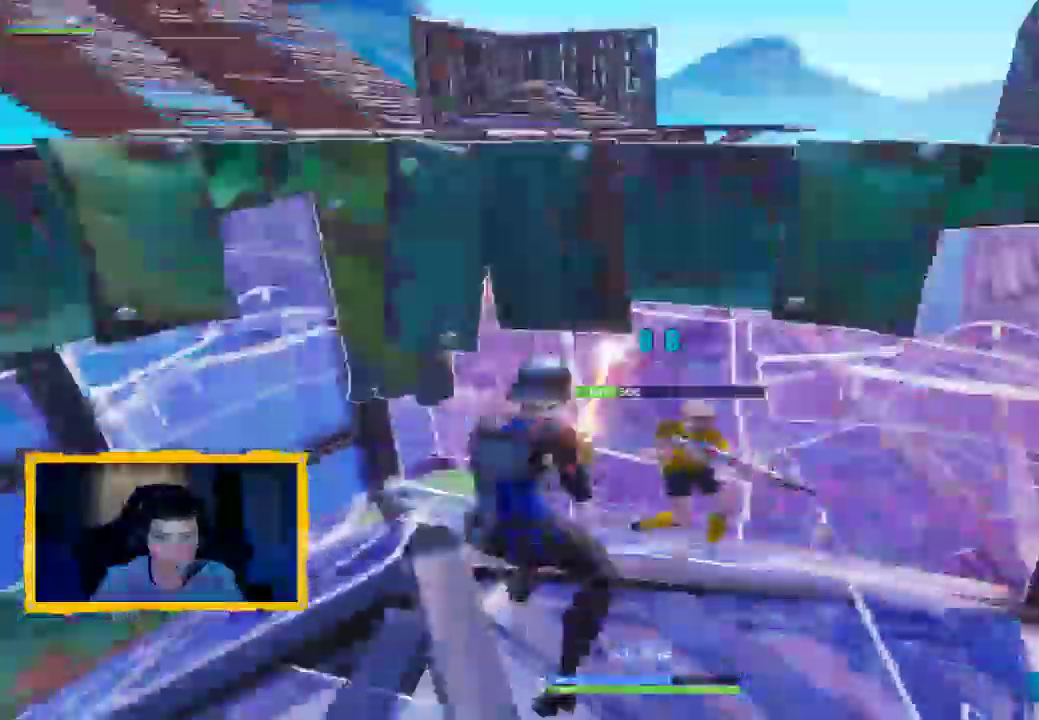
{"buttons": ["CROSS", "L2", "R2"], "left_stick": "down-left", "right_stick": "down-left", "events": [[67, "right_stick", "down-right"], [133, "left_stick", "down-left"], [167, "CROSS", "down"], [167, "right_stick", "down"], [333, "CROSS", "up"], [333, "left_stick", "down-right"], [367, "right_stick", "right"], [500, "CROSS", "down"], [500, "left_stick", "down-left"], [500, "right_stick", "down-left"]]}